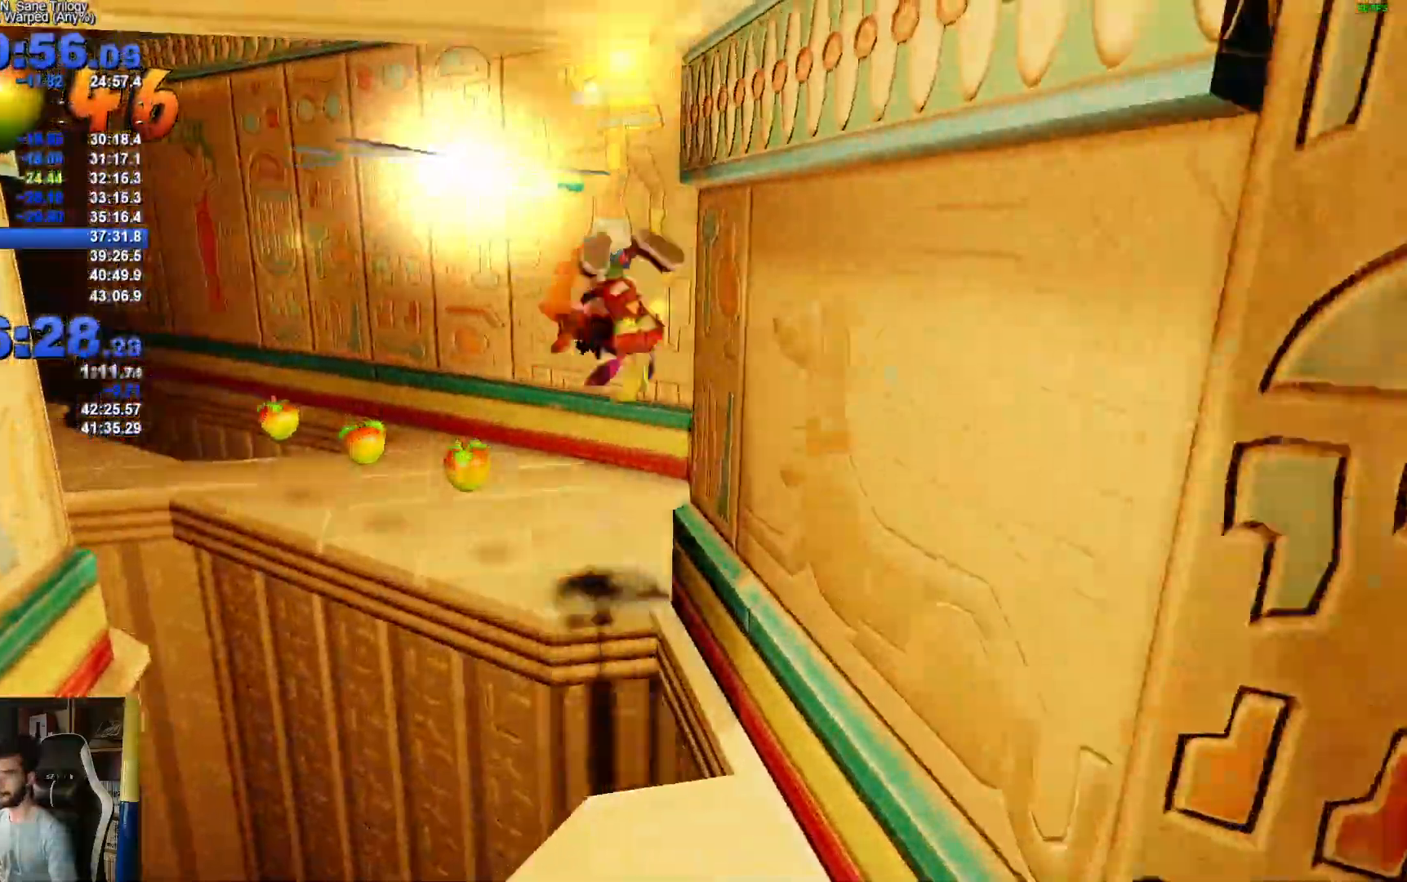
Gameplay with a controller (Xbox layout); each line is a JSON object with the inputs held at the frame after it. "events" lists button and stick changes between this image and that frame as [ms after this image, input, new state], when the widget could be followed in between. Not read: X.
{"buttons": ["A"], "left_stick": "up-left", "right_stick": "center", "events": [[150, "left_stick", "up-left"], [317, "R1", "down"], [483, "R1", "up"]]}
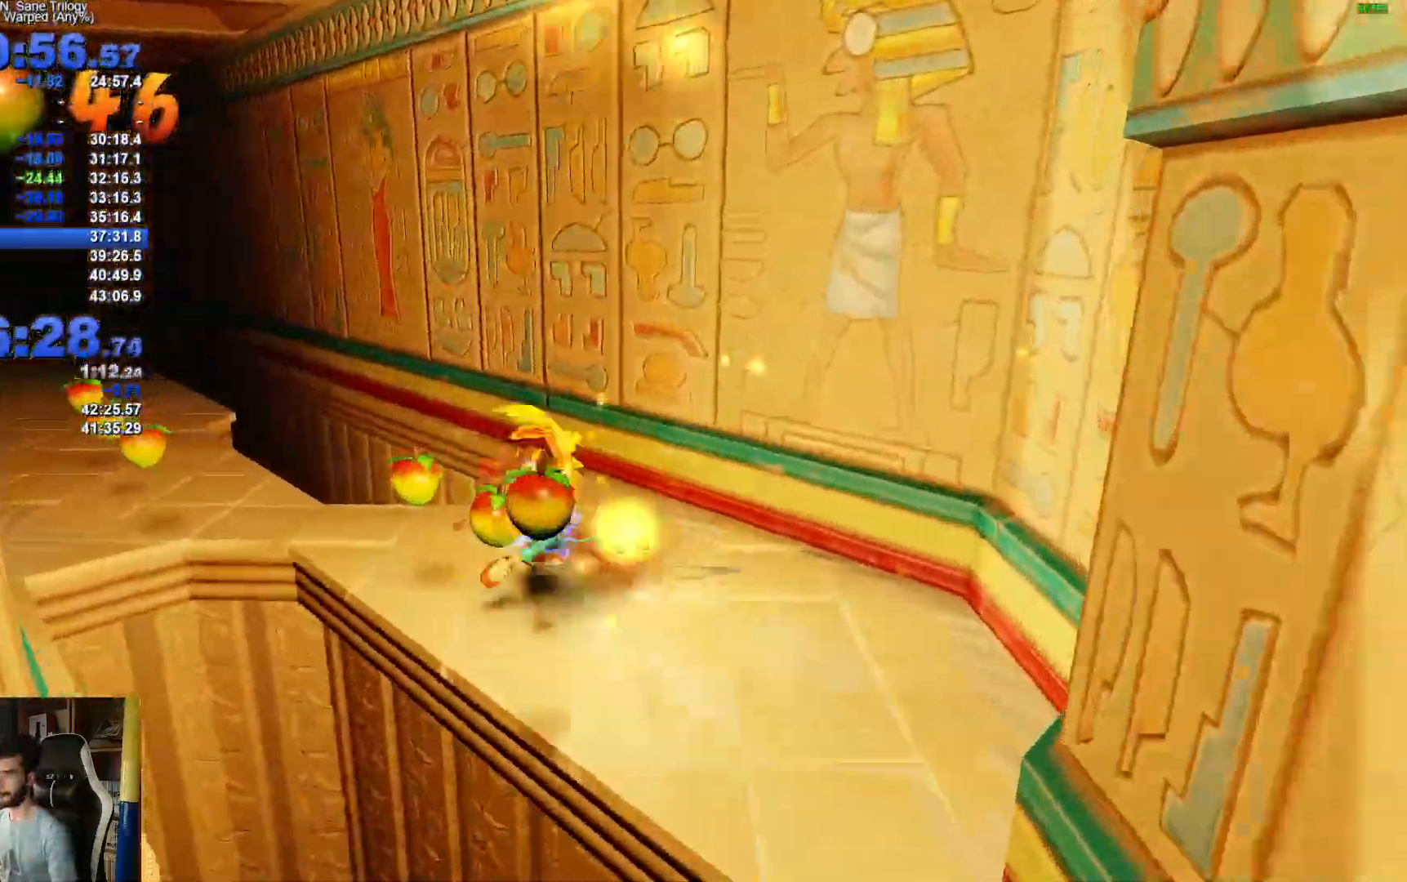
{"buttons": [], "left_stick": "up-left", "right_stick": "center", "events": [[67, "A", "up"]]}
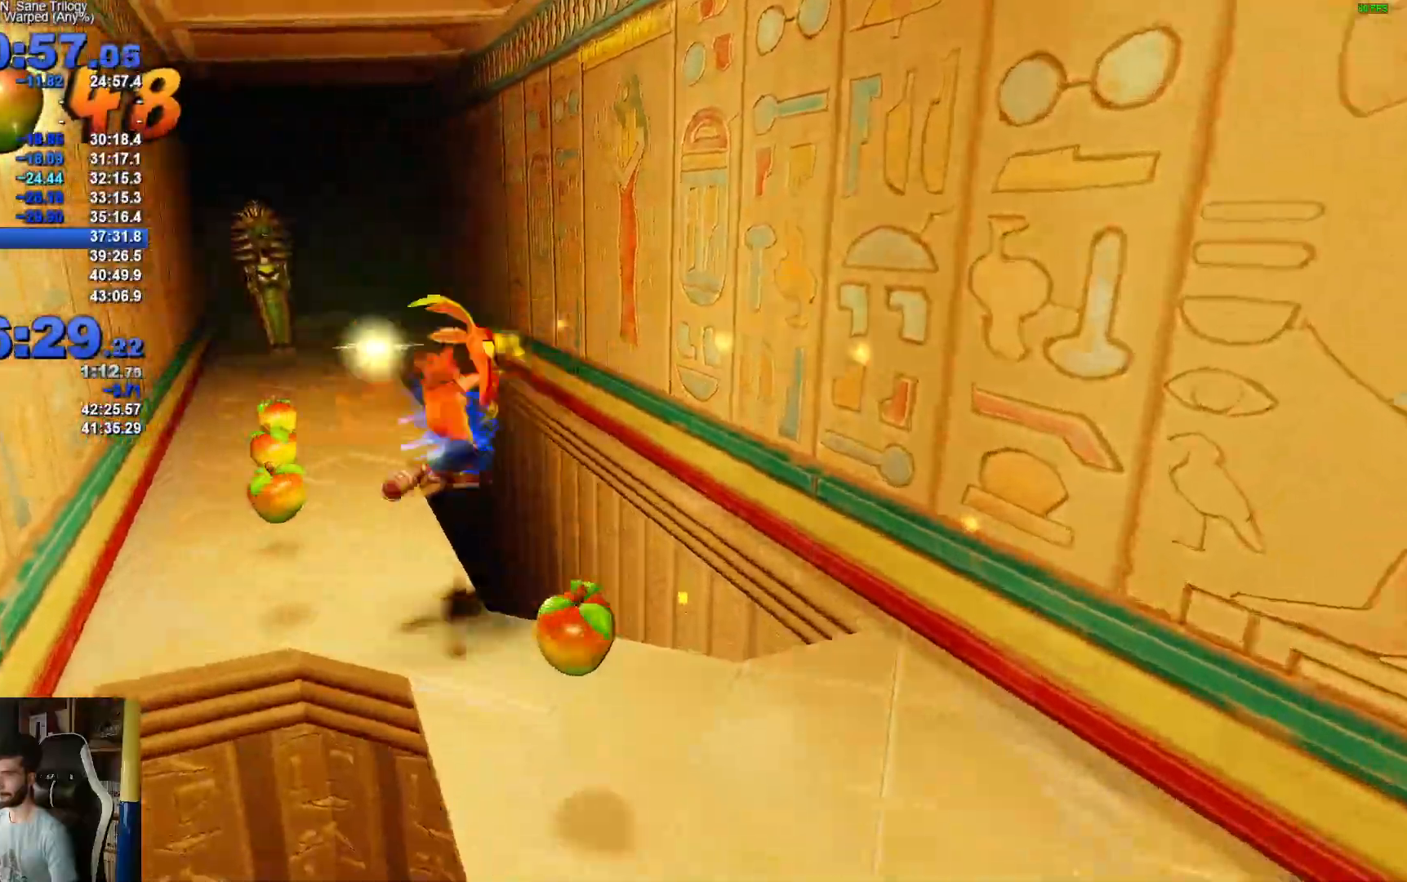
{"buttons": [], "left_stick": "up-left", "right_stick": "center", "events": []}
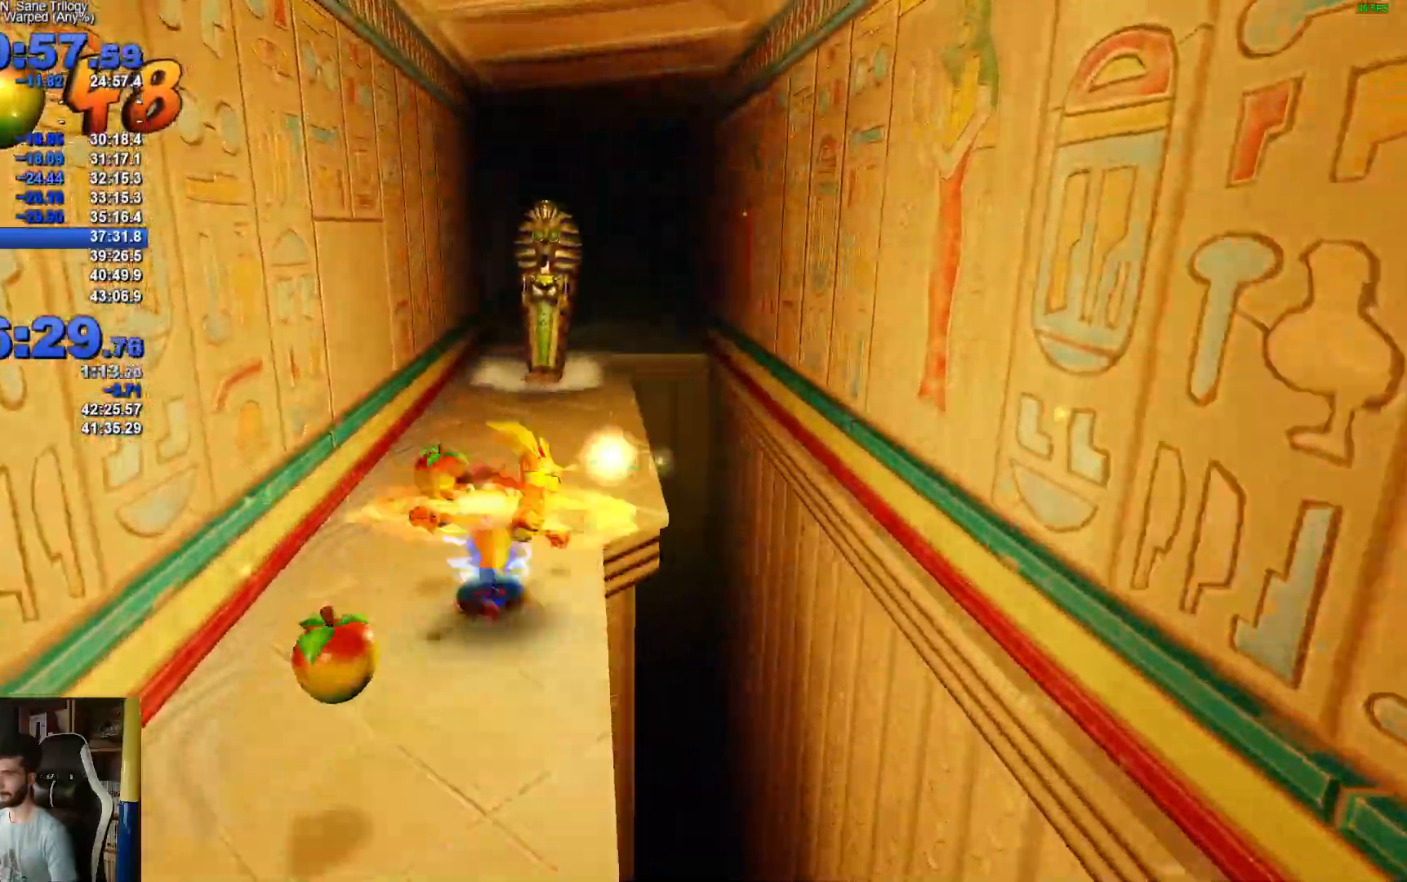
{"buttons": [], "left_stick": "up", "right_stick": "center", "events": [[300, "left_stick", "up"]]}
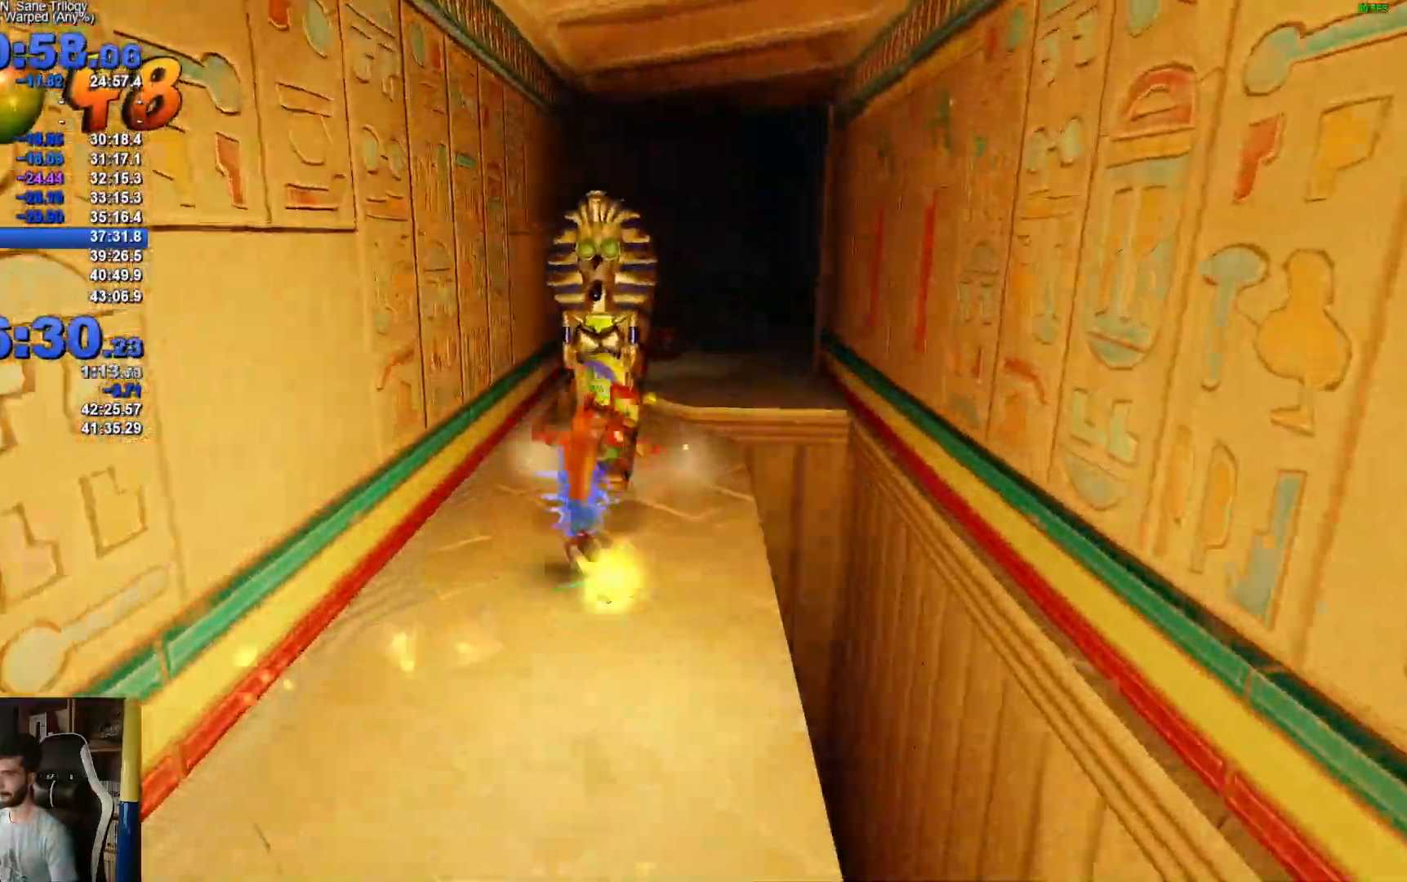
{"buttons": ["A"], "left_stick": "up", "right_stick": "center", "events": [[483, "A", "down"]]}
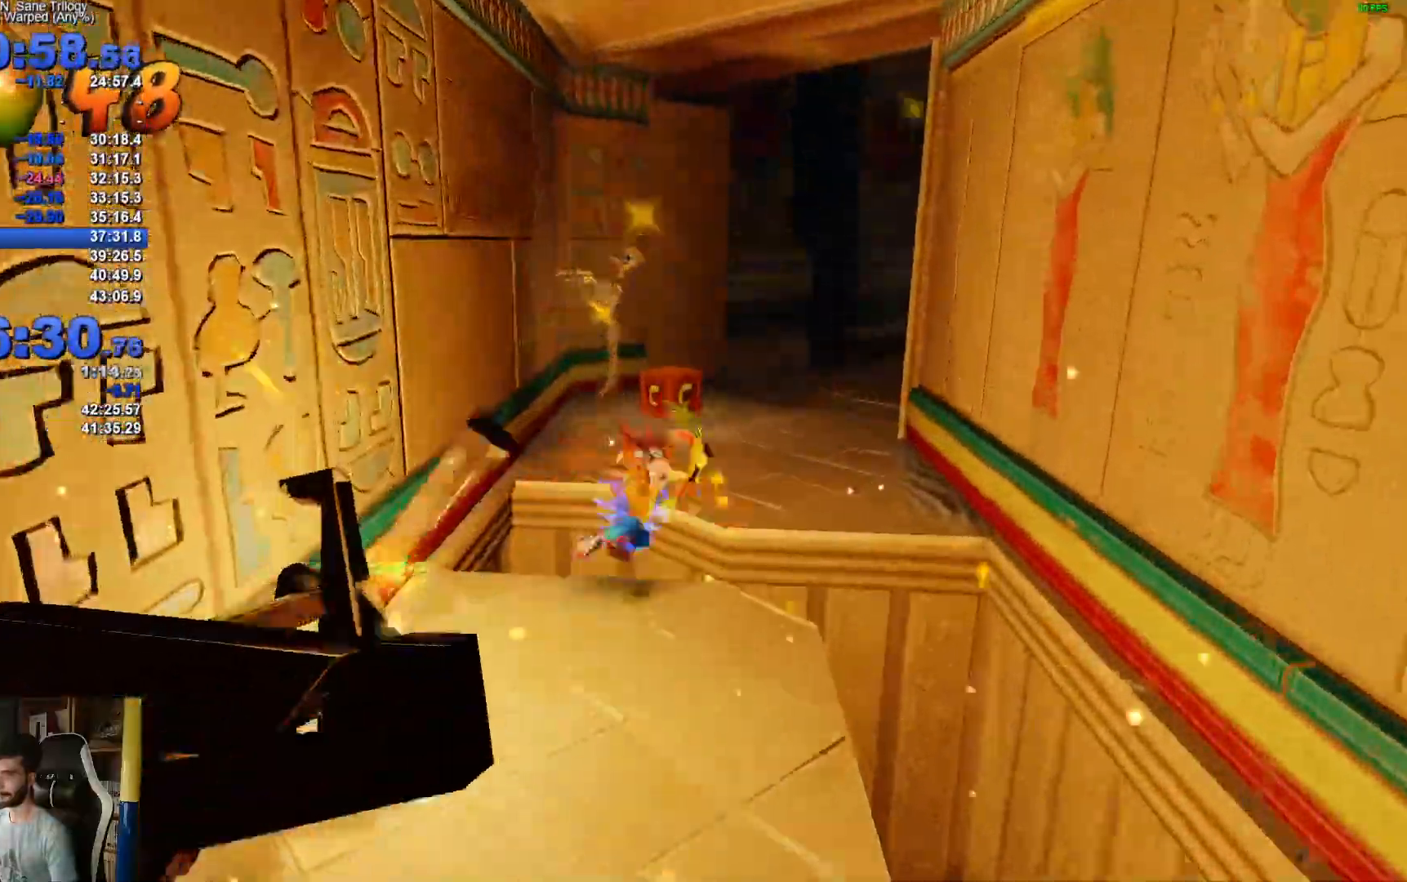
{"buttons": ["A"], "left_stick": "up", "right_stick": "center"}
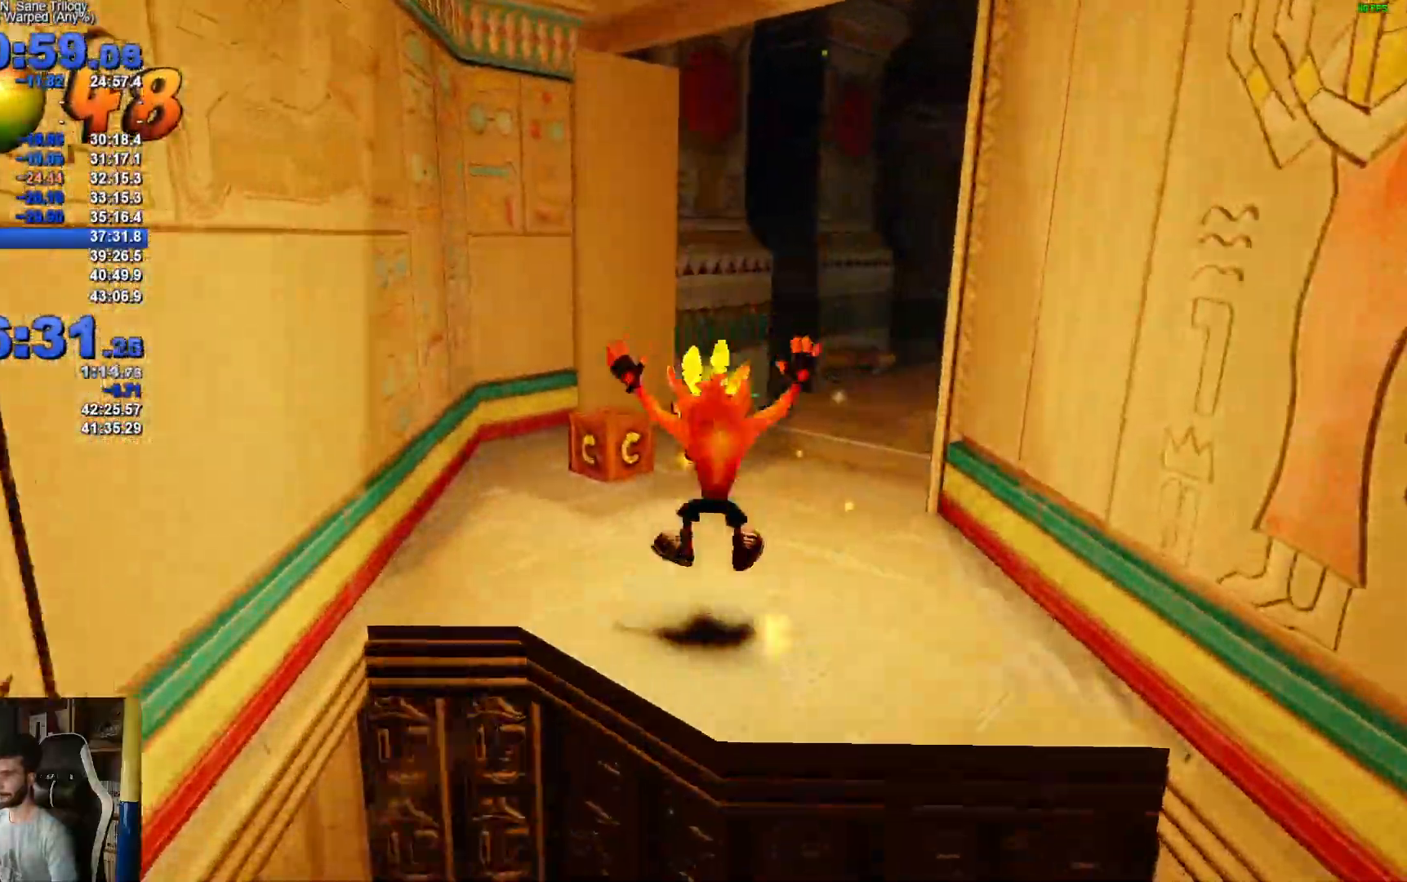
{"buttons": [], "left_stick": "up", "right_stick": "center", "events": [[133, "A", "up"], [150, "R1", "down"], [267, "A", "down"], [300, "R1", "up"], [383, "A", "up"]]}
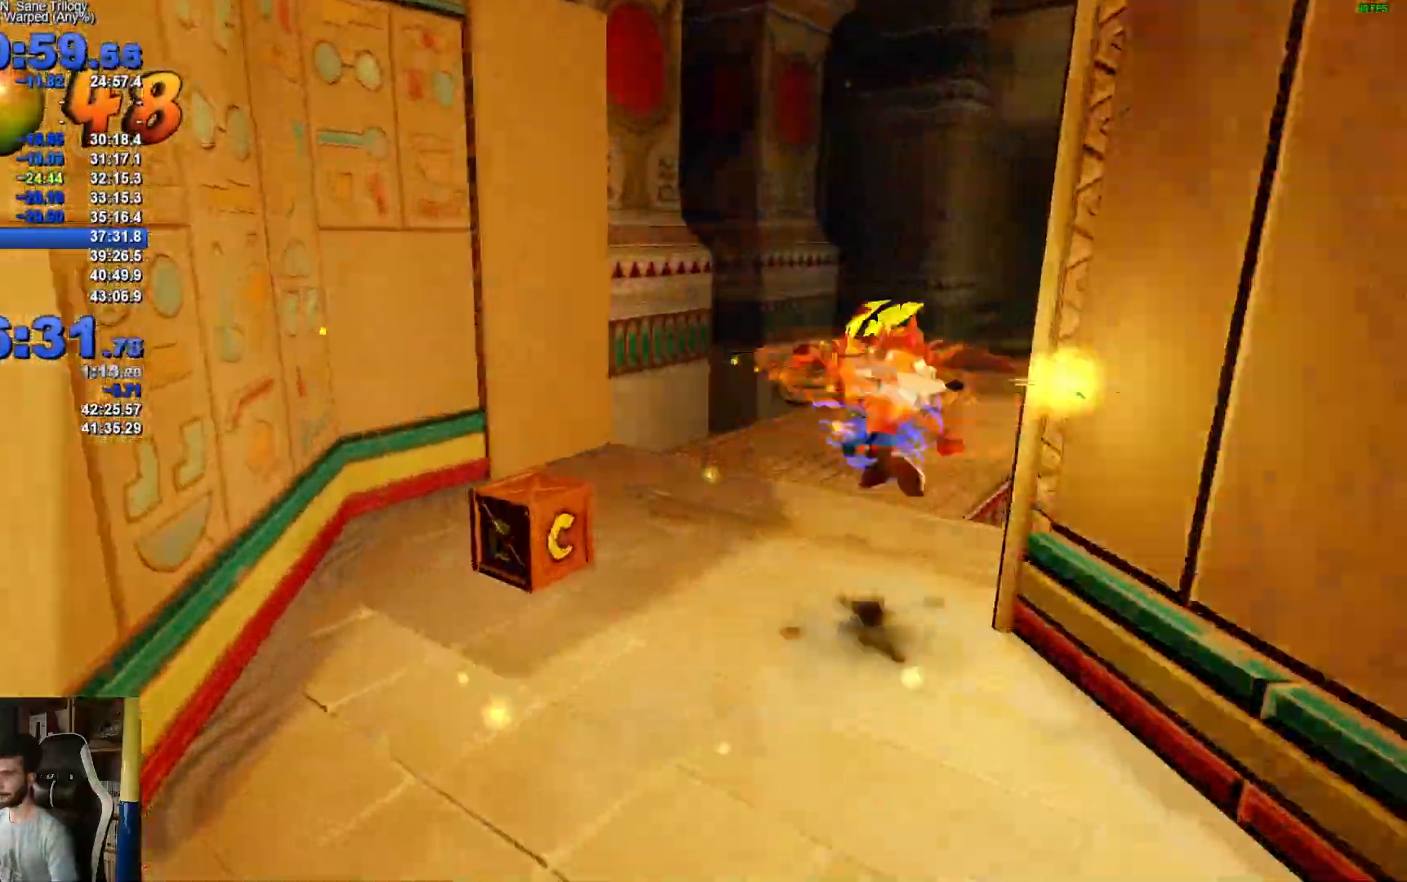
{"buttons": [], "left_stick": "up", "right_stick": "center", "events": []}
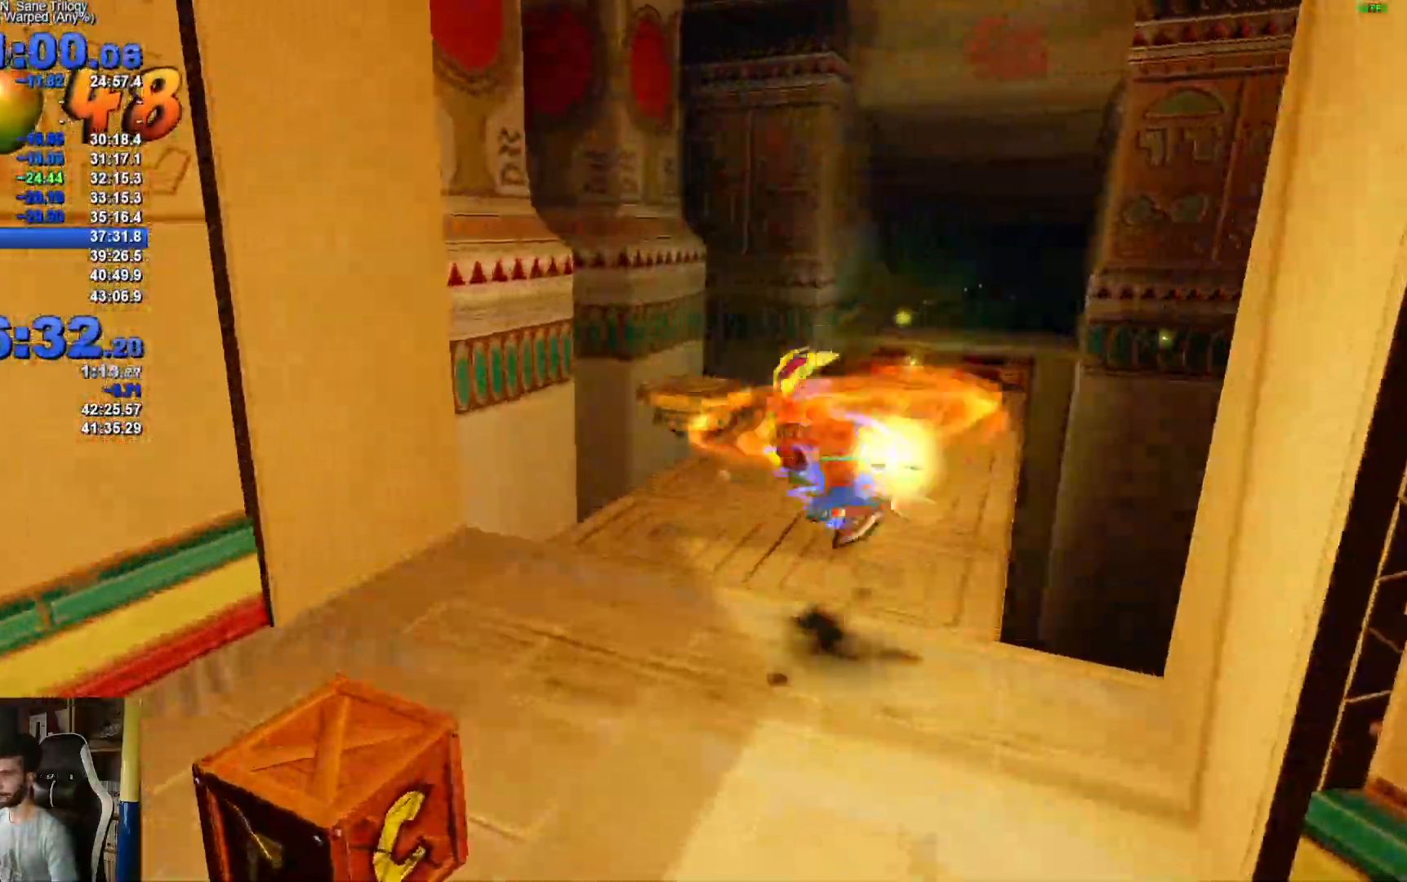
{"buttons": [], "left_stick": "up", "right_stick": "center", "events": []}
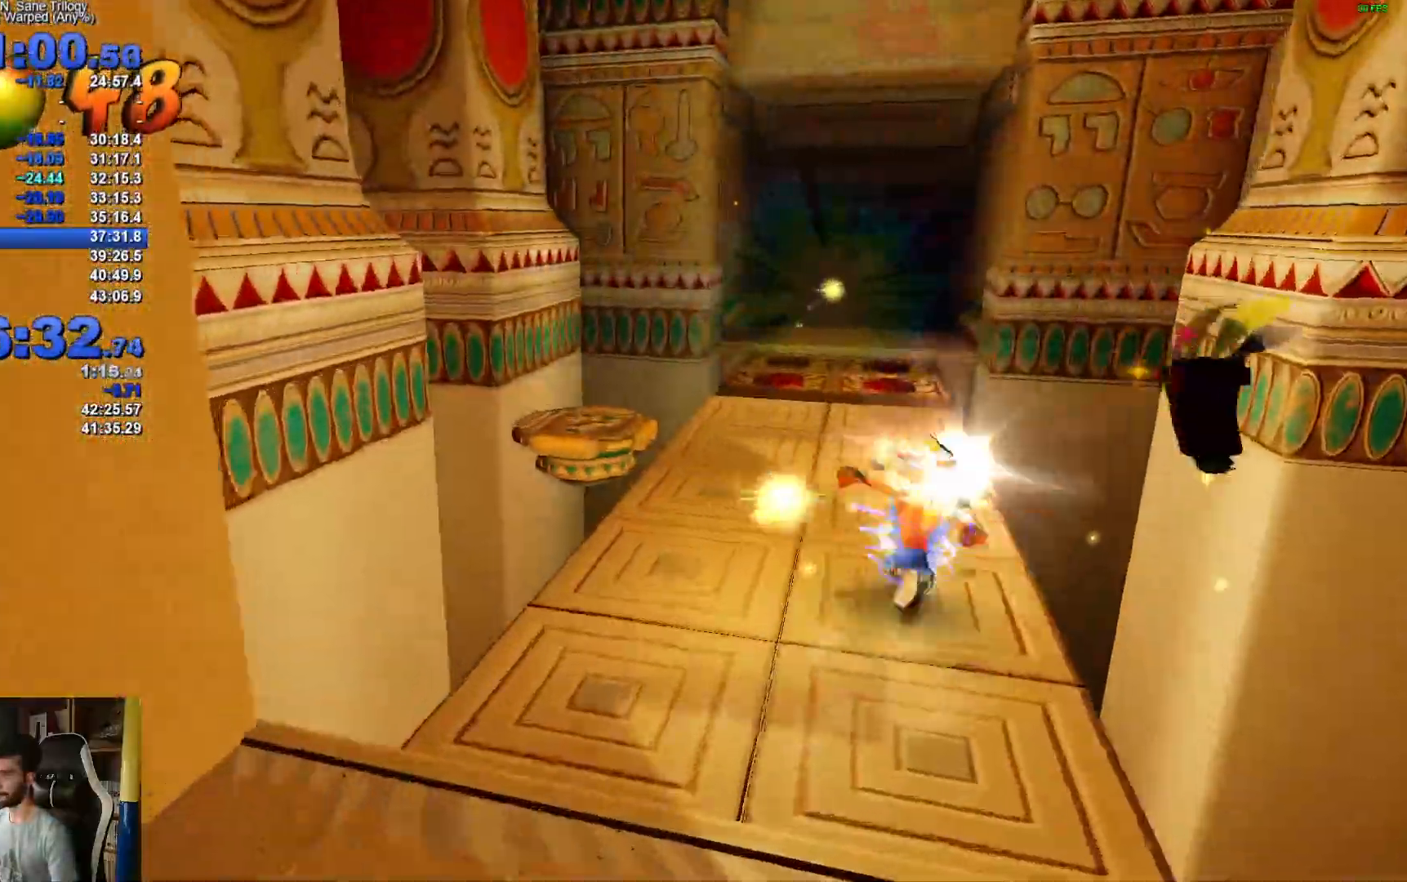
{"buttons": [], "left_stick": "up", "right_stick": "center", "events": []}
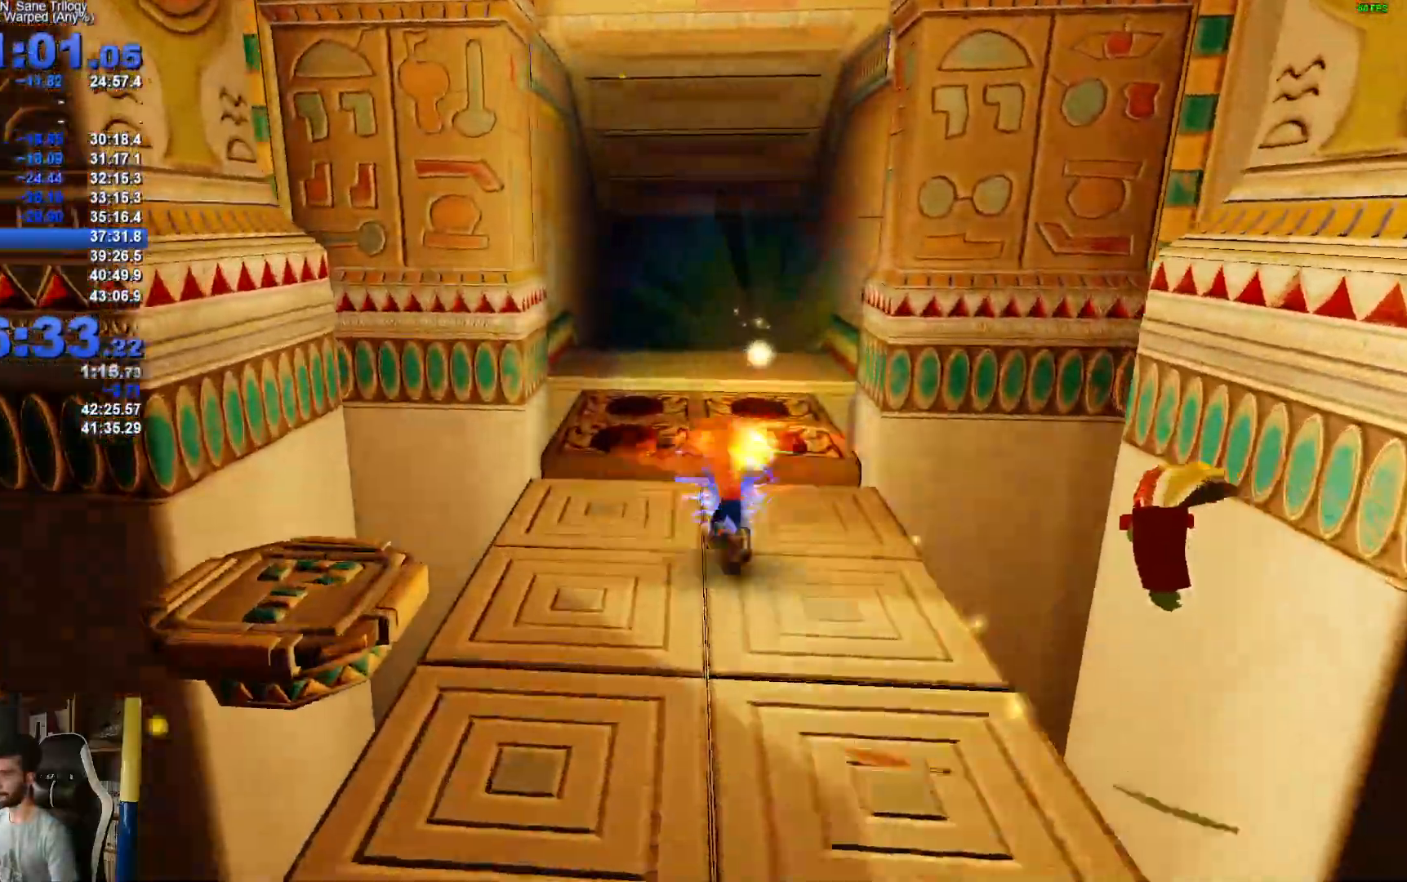
{"buttons": [], "left_stick": "up", "right_stick": "center", "events": [[100, "A", "down"], [217, "A", "up"]]}
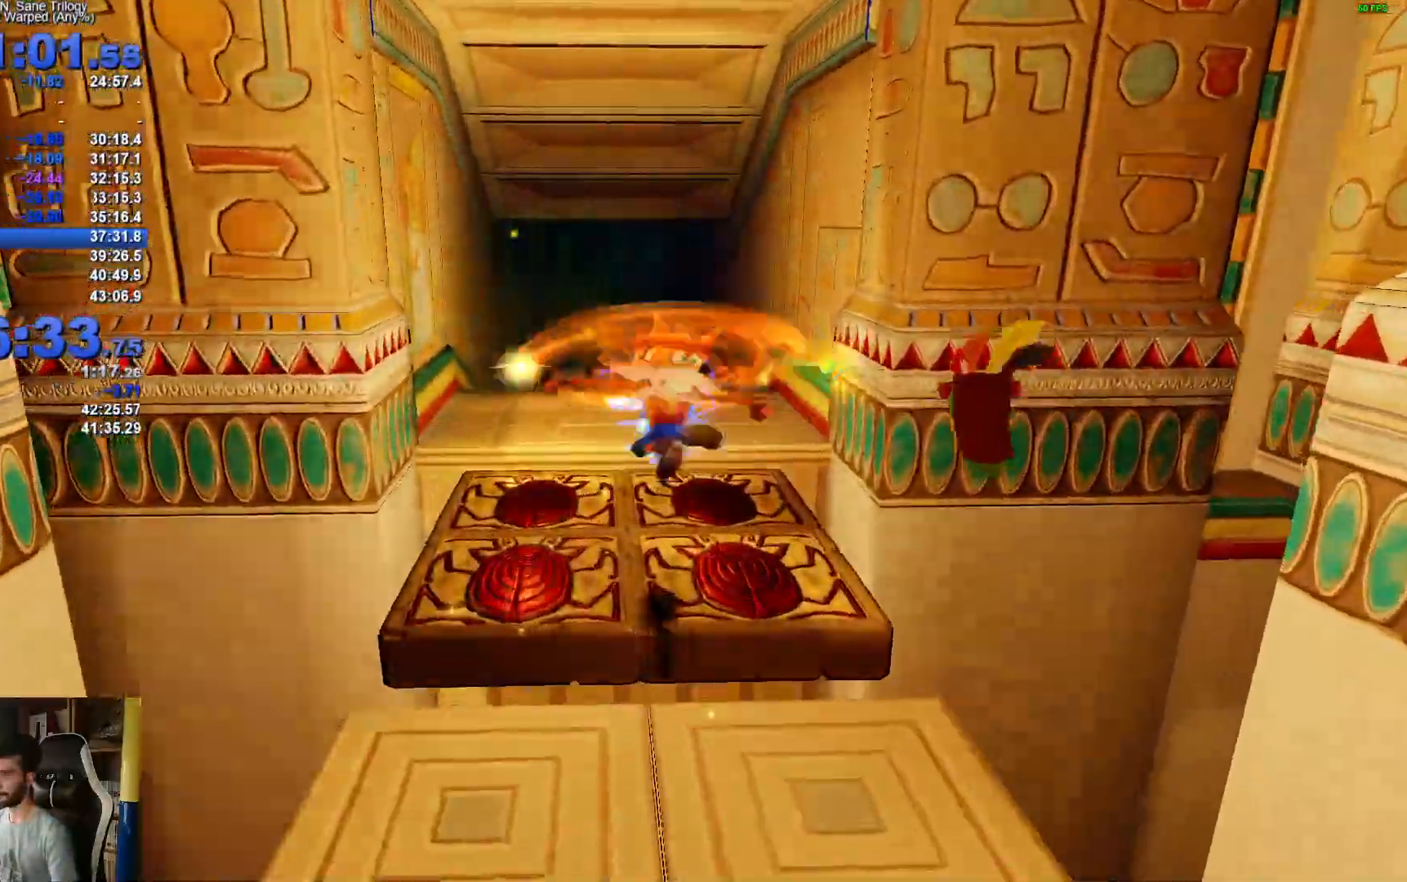
{"buttons": ["R1"], "left_stick": "up", "right_stick": "center", "events": [[450, "R1", "down"]]}
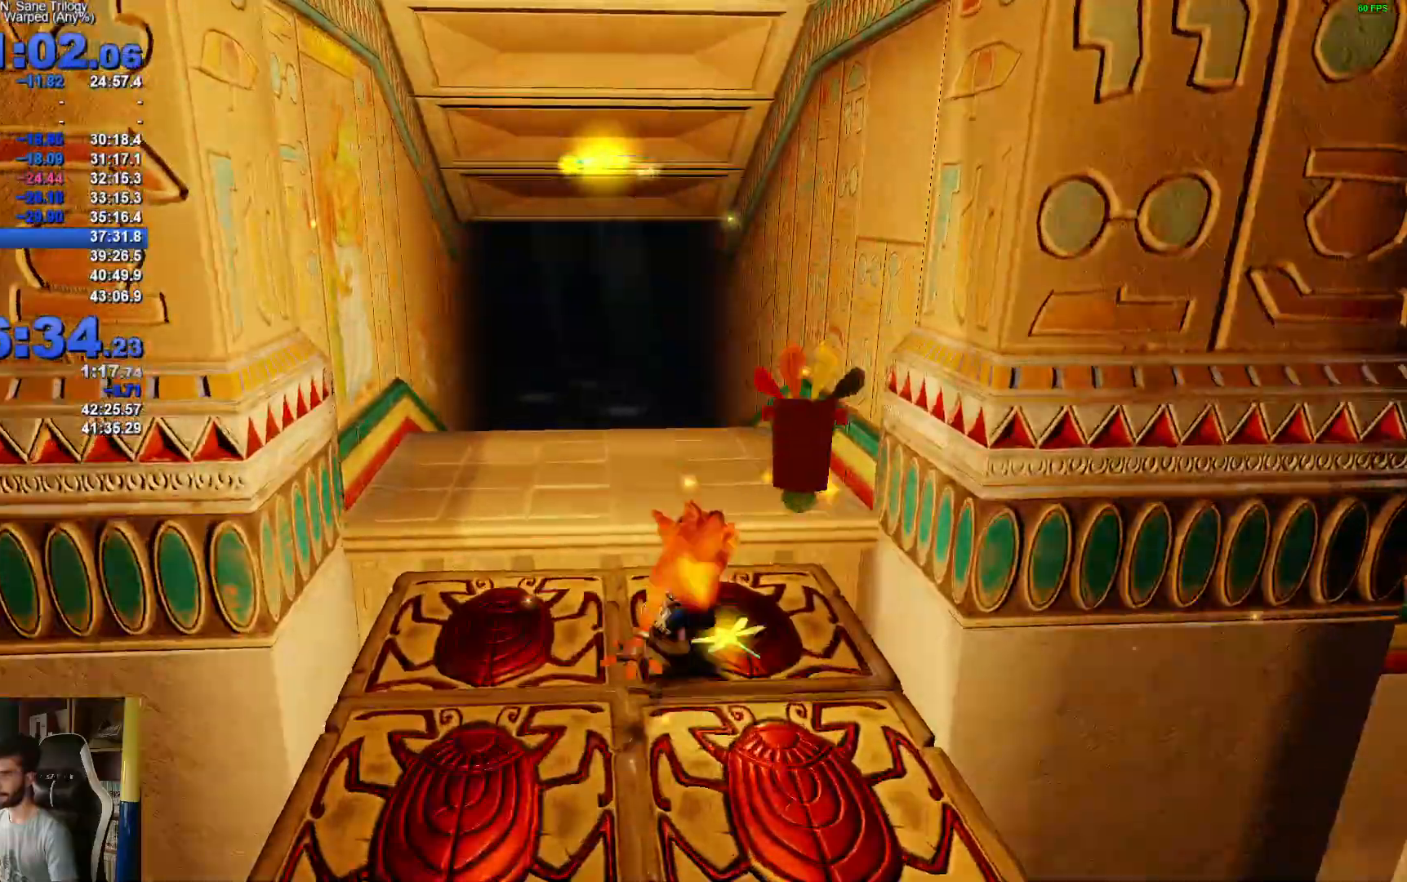
{"buttons": [], "left_stick": "up", "right_stick": "center", "events": [[83, "A", "down"], [100, "R1", "up"], [167, "A", "up"]]}
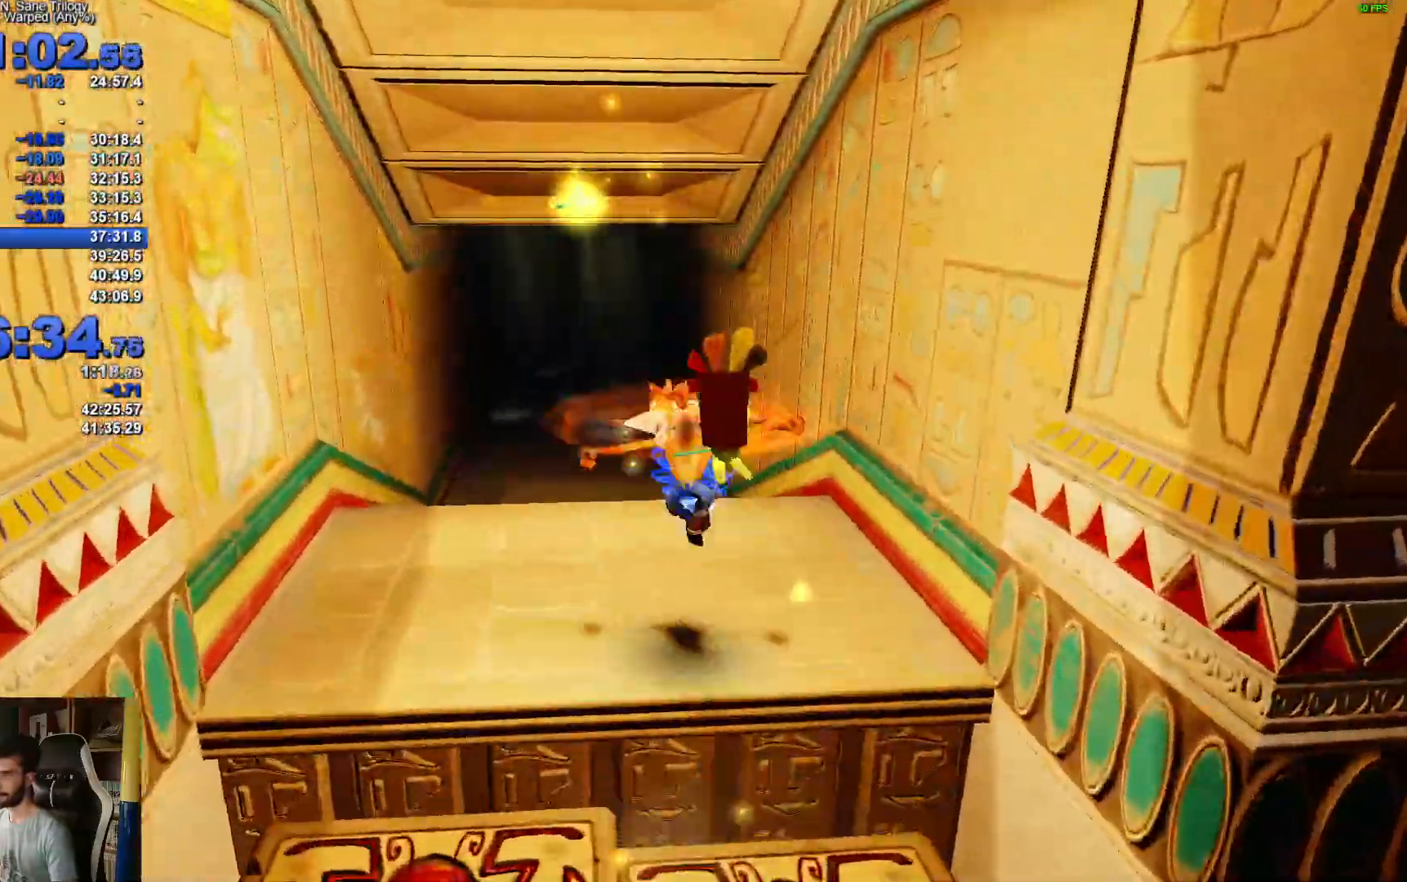
{"buttons": [], "left_stick": "up", "right_stick": "center", "events": []}